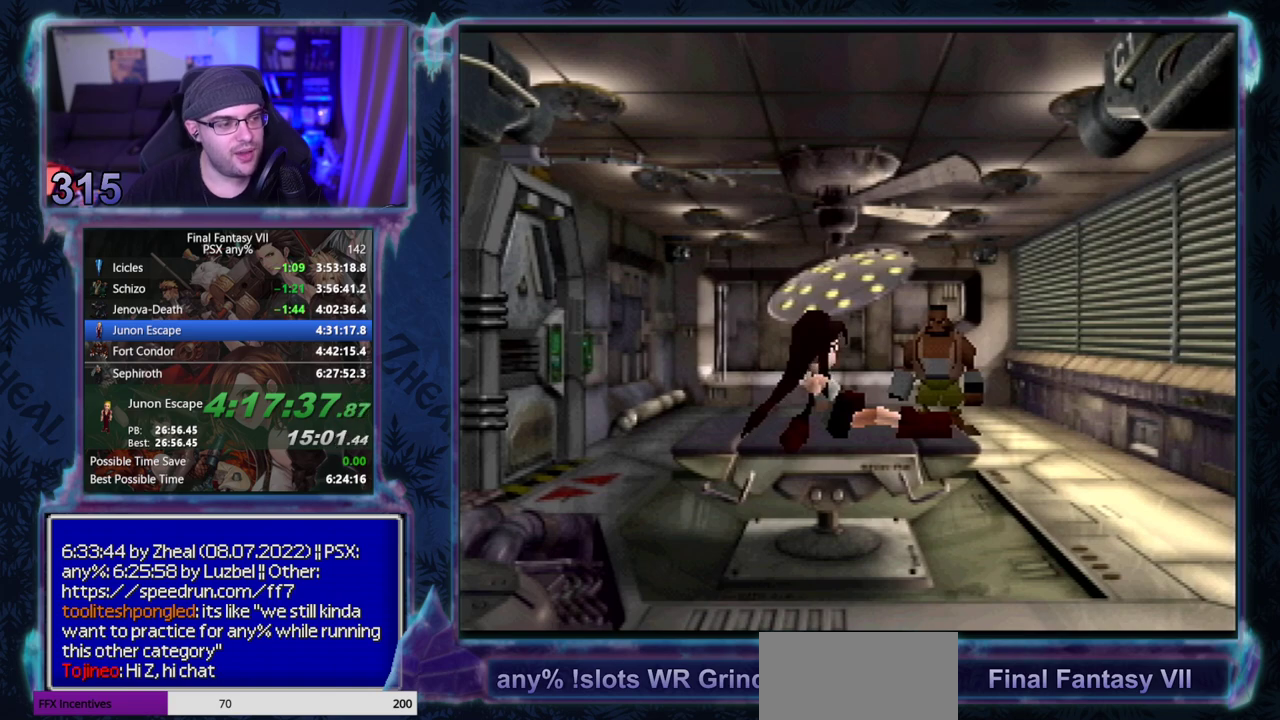
Gameplay with a controller (PlayStation layout); each line is a JSON object with the inputs held at the frame after it. "events" lists button and stick changes between this image and that frame as [ms after this image, input, new state], when the widget could be followed in between. Not read: L3 R3 right_stick.
{"buttons": ["CIRCLE"], "left_stick": "center", "events": [[200, "CIRCLE", "down"], [267, "CIRCLE", "up"], [300, "CIRCLE", "down"], [333, "CIRCLE", "up"], [383, "CIRCLE", "down"], [433, "CIRCLE", "up"], [483, "CIRCLE", "down"]]}
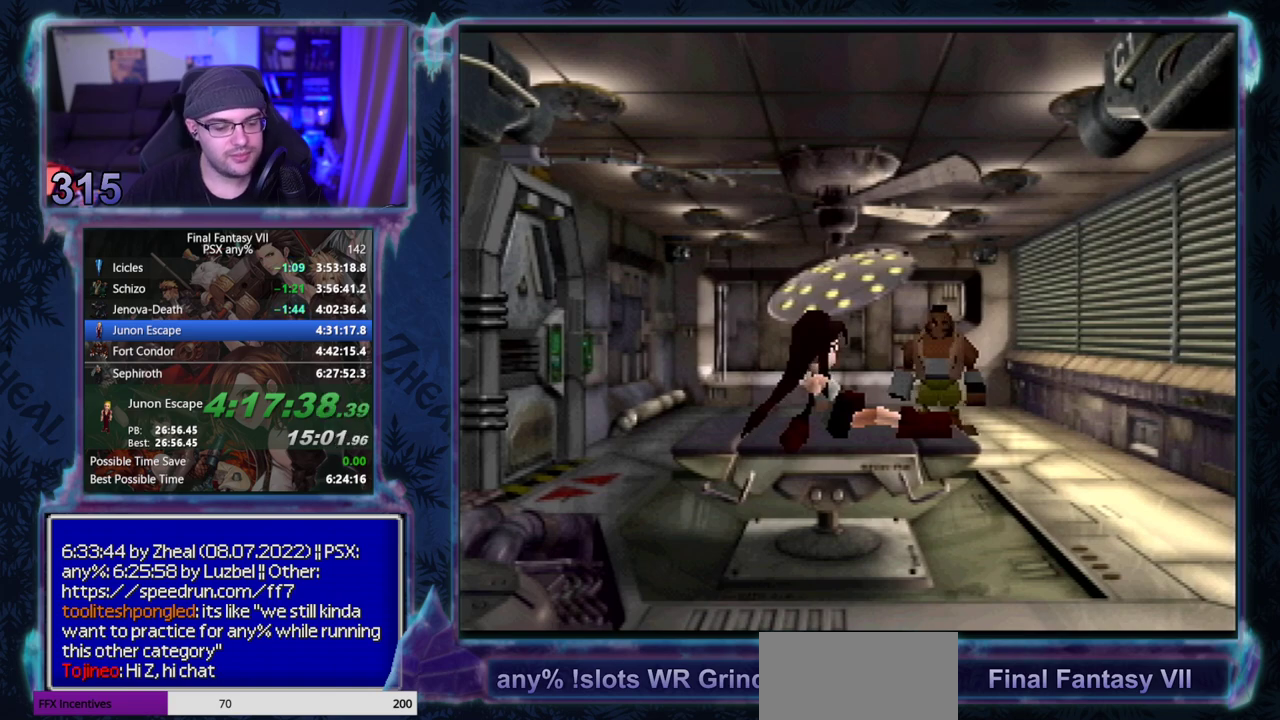
{"buttons": ["CIRCLE"], "left_stick": "center", "events": []}
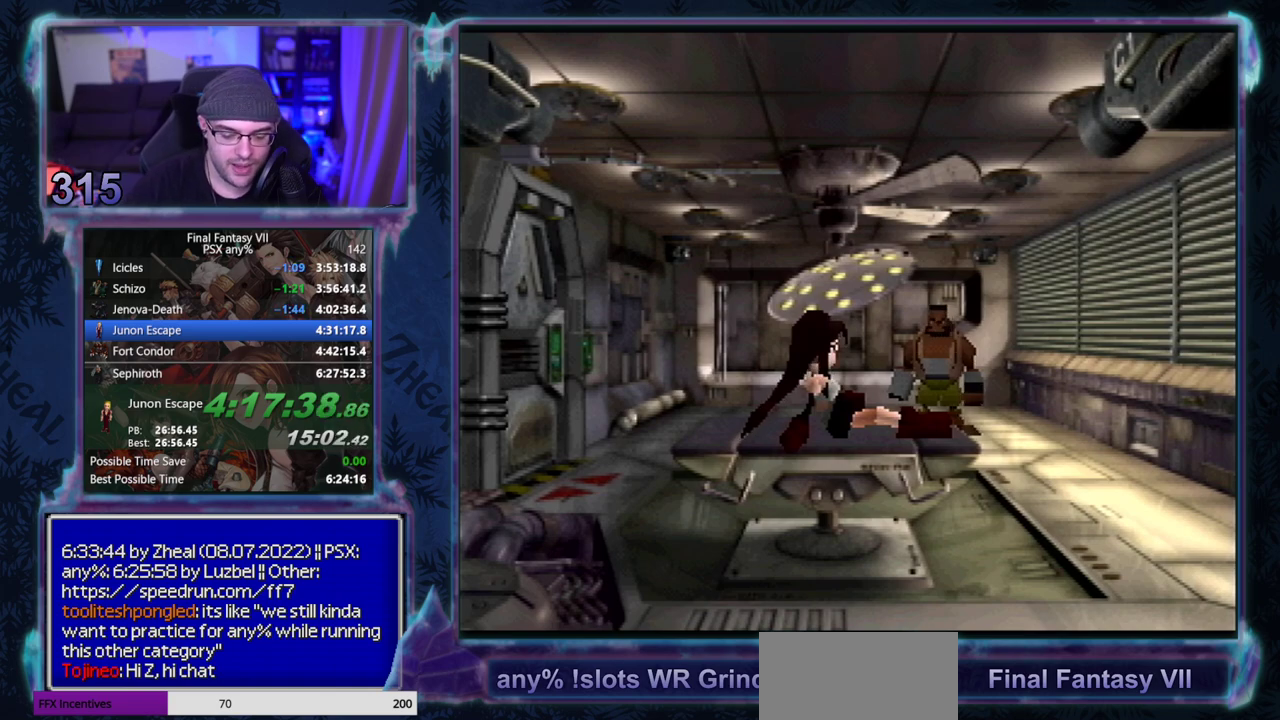
{"buttons": ["CIRCLE"], "left_stick": "center", "events": []}
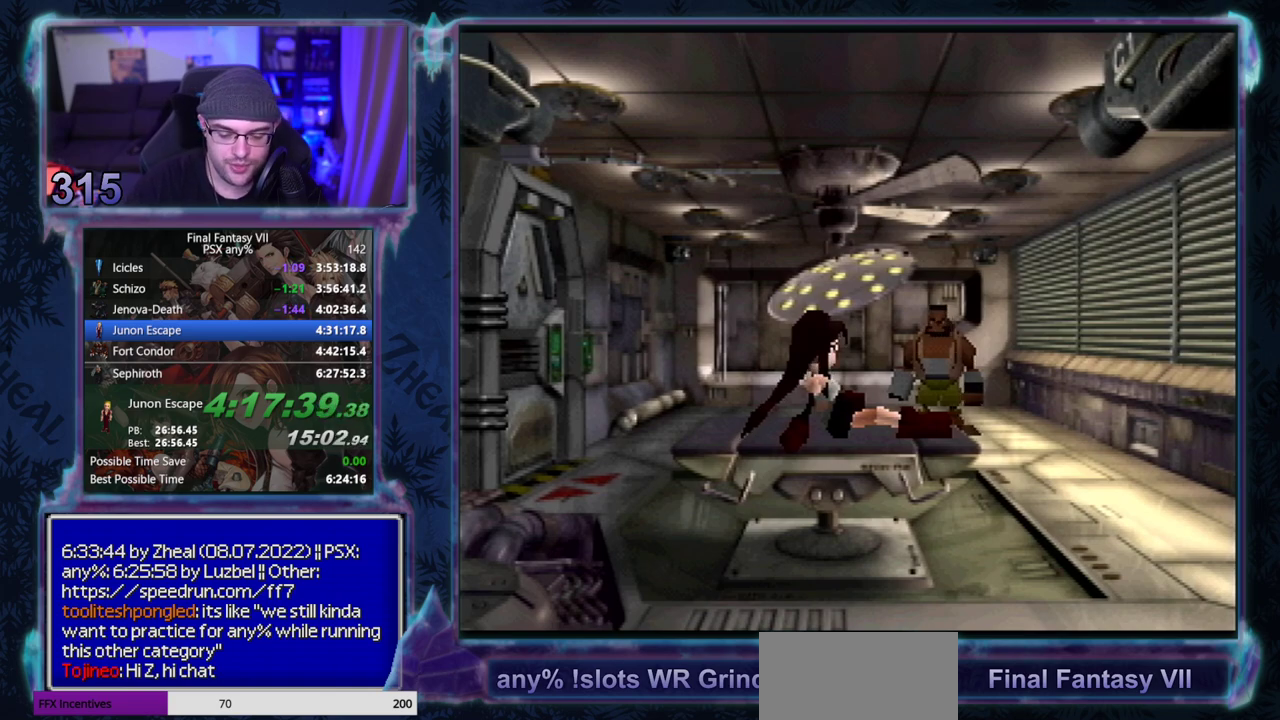
{"buttons": [], "left_stick": "center", "events": [[17, "CIRCLE", "up"], [83, "CIRCLE", "down"], [167, "CIRCLE", "up"], [250, "CIRCLE", "down"], [367, "CIRCLE", "up"], [433, "CIRCLE", "down"], [483, "CIRCLE", "up"]]}
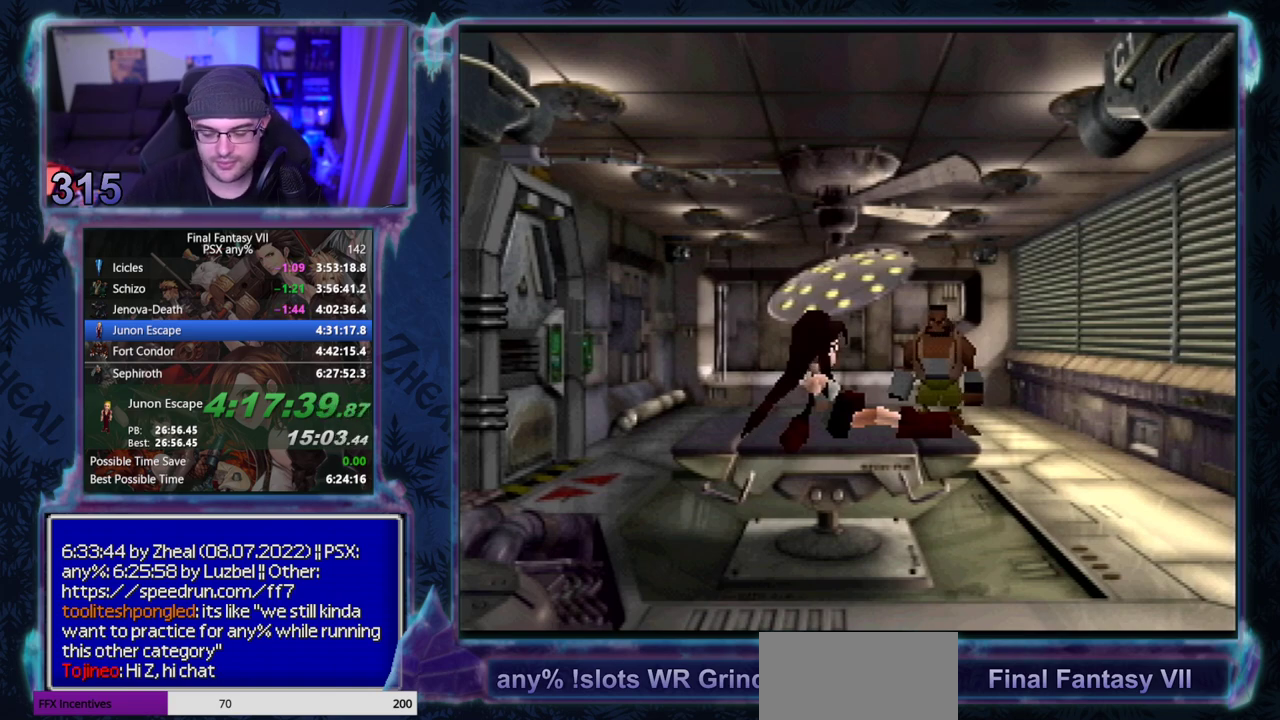
{"buttons": ["CIRCLE"], "left_stick": "center", "events": [[100, "CIRCLE", "down"], [167, "CIRCLE", "up"], [500, "CIRCLE", "down"]]}
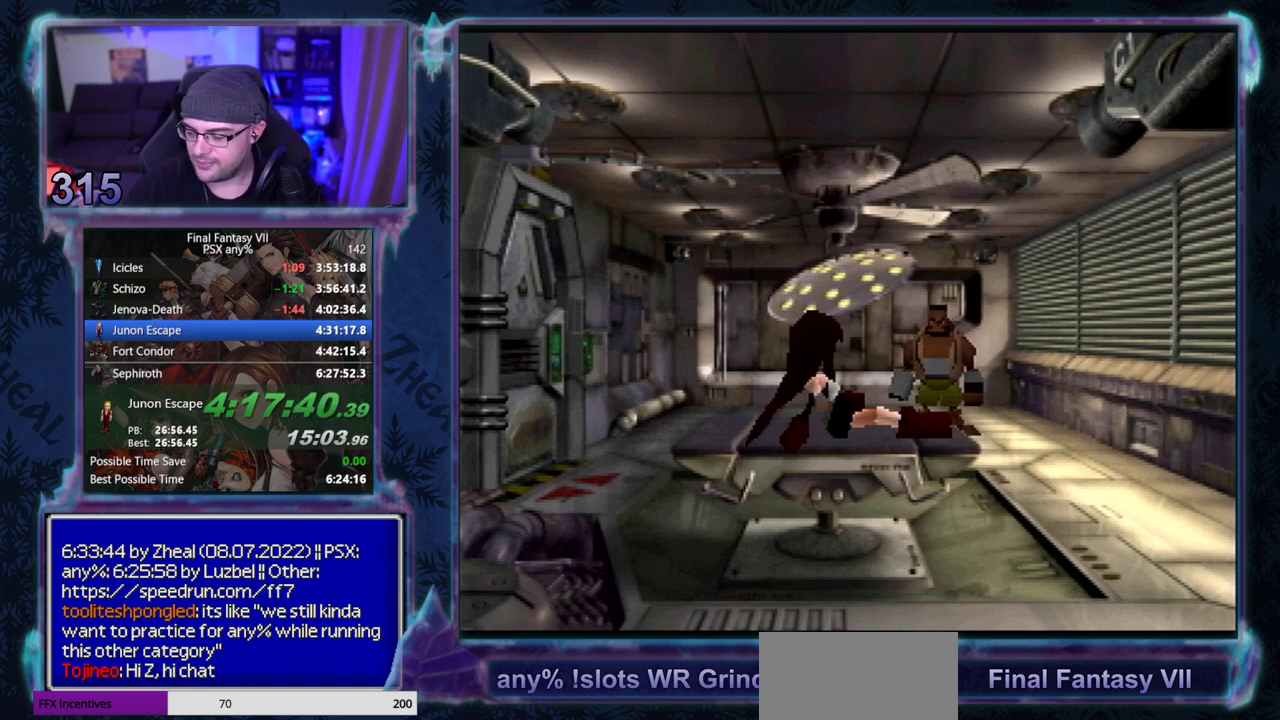
{"buttons": ["CIRCLE"], "left_stick": "center", "events": []}
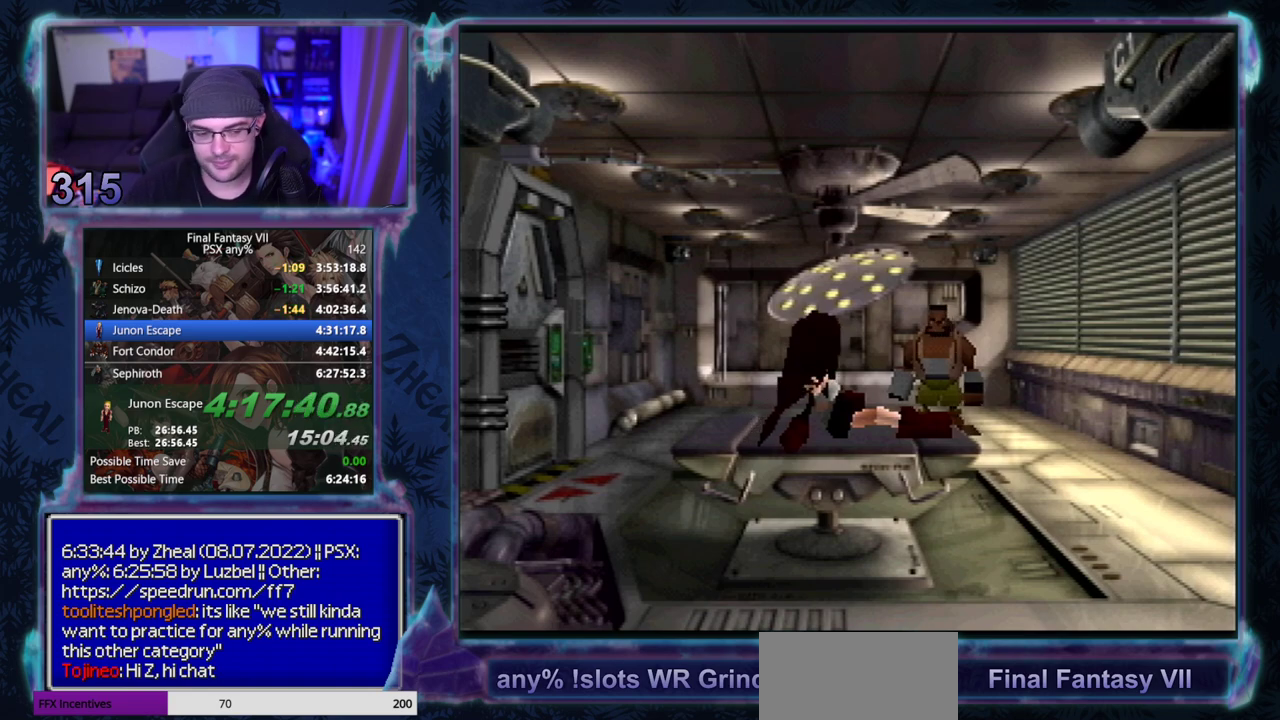
{"buttons": ["CIRCLE"], "left_stick": "center", "events": []}
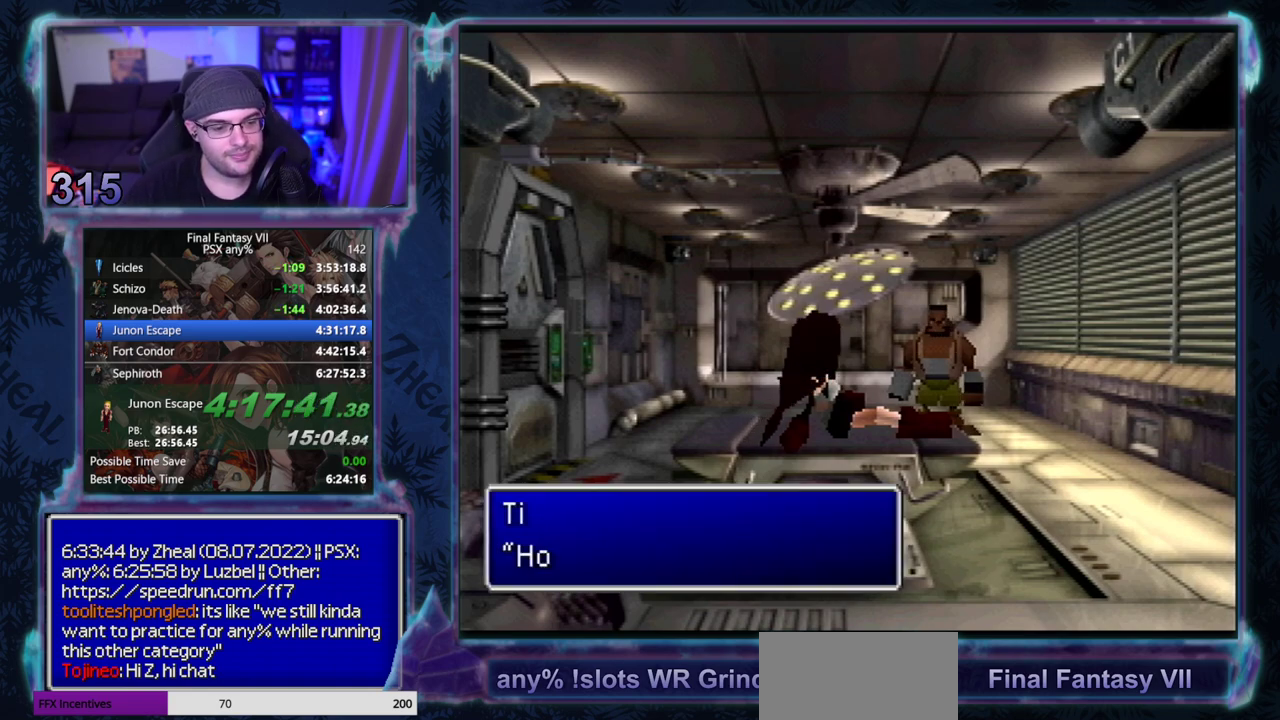
{"buttons": [], "left_stick": "center", "events": [[133, "CIRCLE", "up"], [183, "CIRCLE", "down"], [233, "CIRCLE", "up"], [283, "CIRCLE", "down"], [500, "CIRCLE", "up"]]}
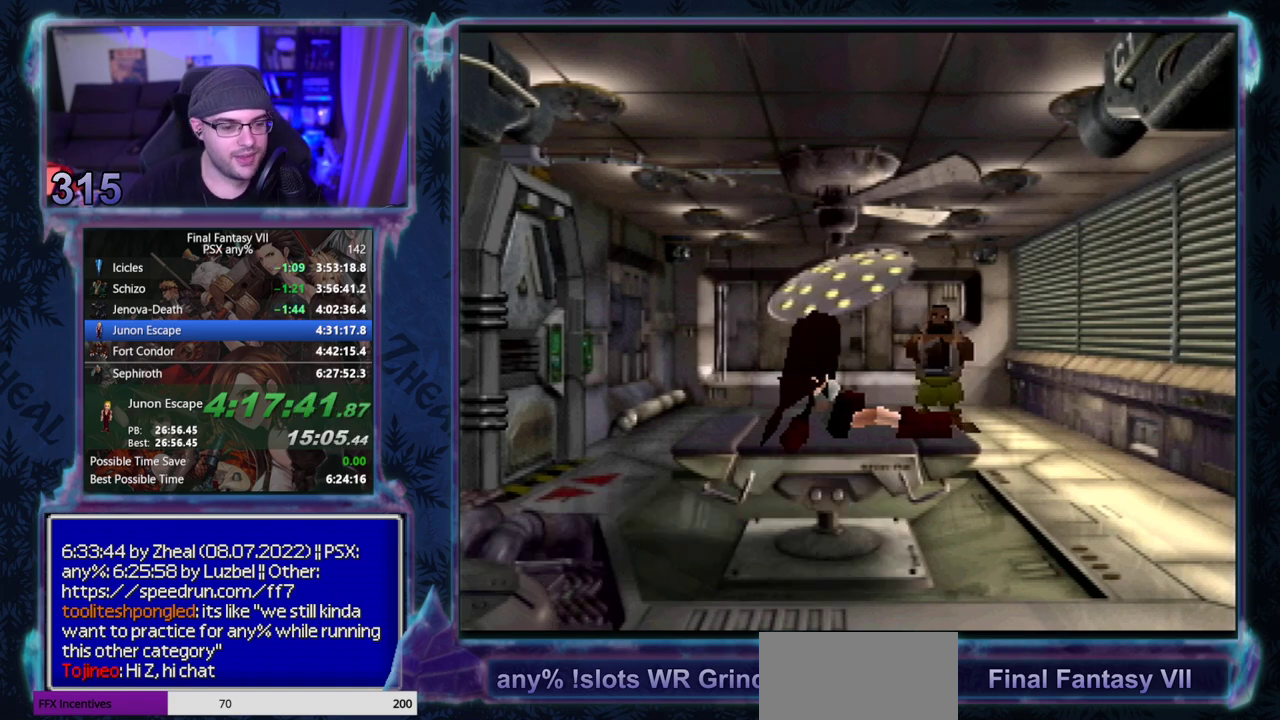
{"buttons": ["CIRCLE"], "left_stick": "center", "events": [[67, "CIRCLE", "down"], [133, "CIRCLE", "up"], [367, "CIRCLE", "down"], [417, "CIRCLE", "up"], [467, "CIRCLE", "down"]]}
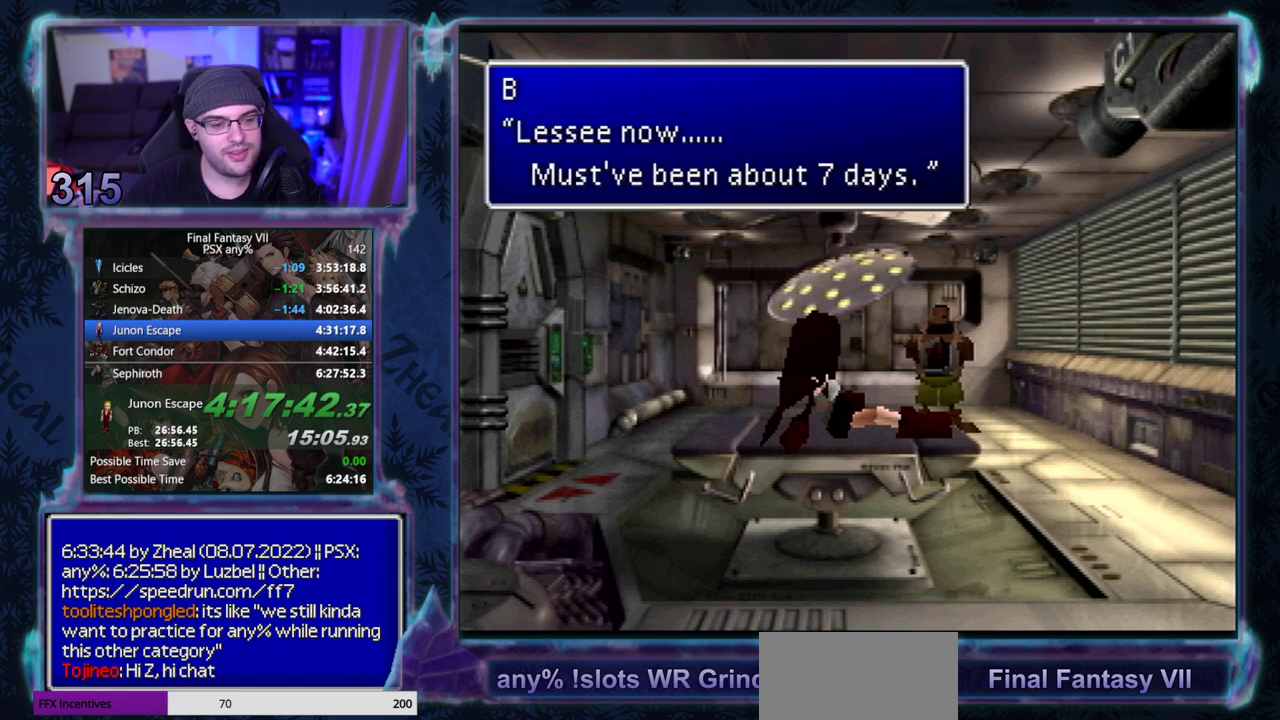
{"buttons": [], "left_stick": "center", "events": [[17, "CIRCLE", "up"], [67, "CIRCLE", "down"], [217, "CIRCLE", "up"], [267, "CIRCLE", "down"], [317, "CIRCLE", "up"], [367, "CIRCLE", "down"], [500, "CIRCLE", "up"]]}
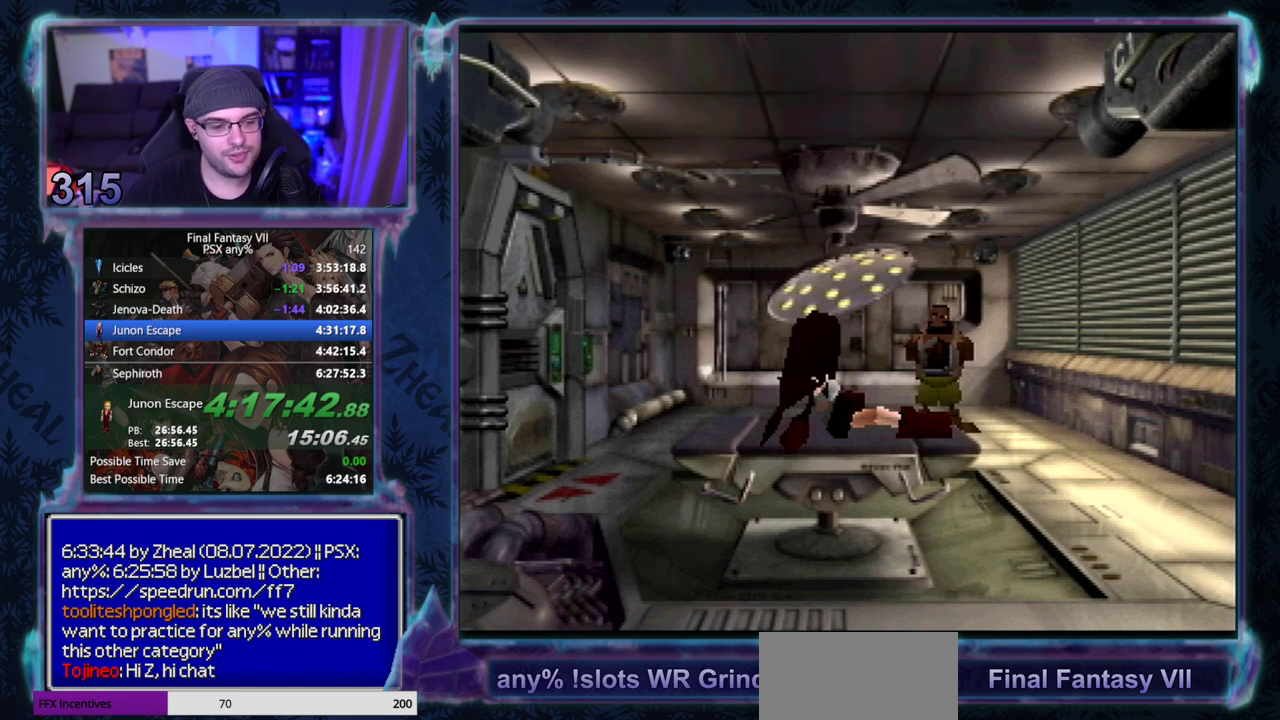
{"buttons": [], "left_stick": "center", "events": []}
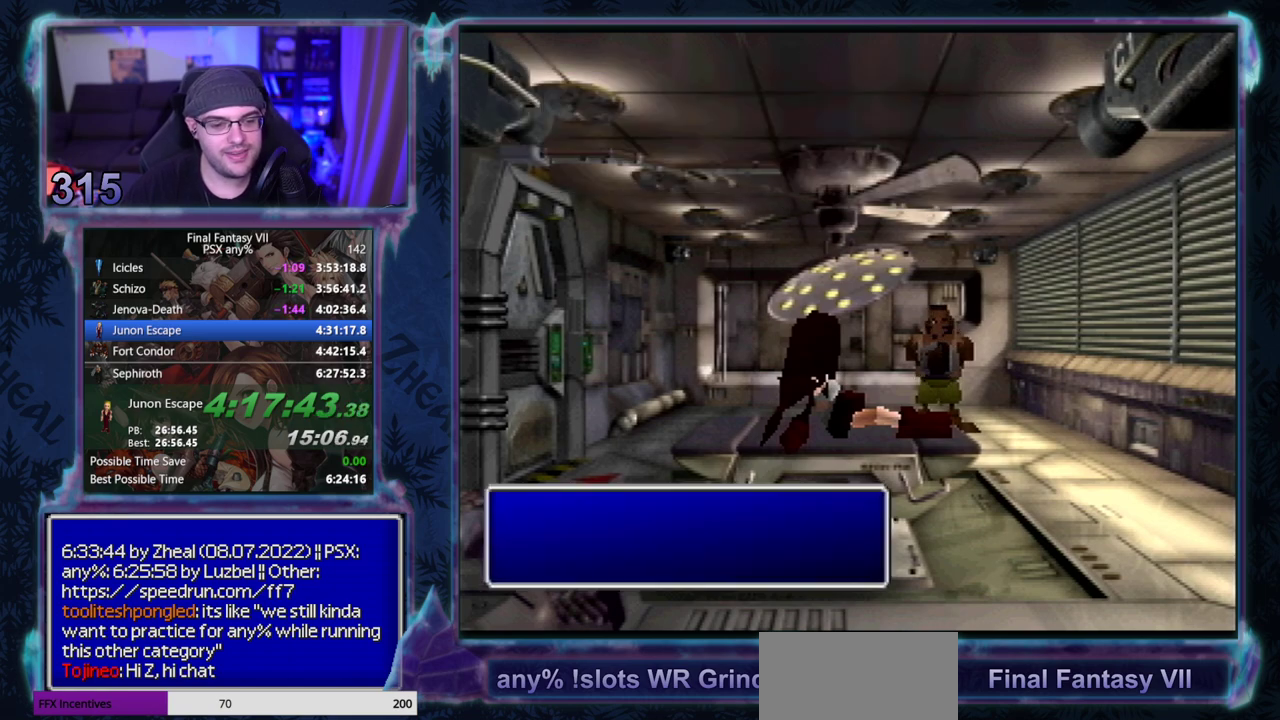
{"buttons": ["CIRCLE"], "left_stick": "center", "events": [[167, "CIRCLE", "down"], [317, "CIRCLE", "up"], [367, "CIRCLE", "down"]]}
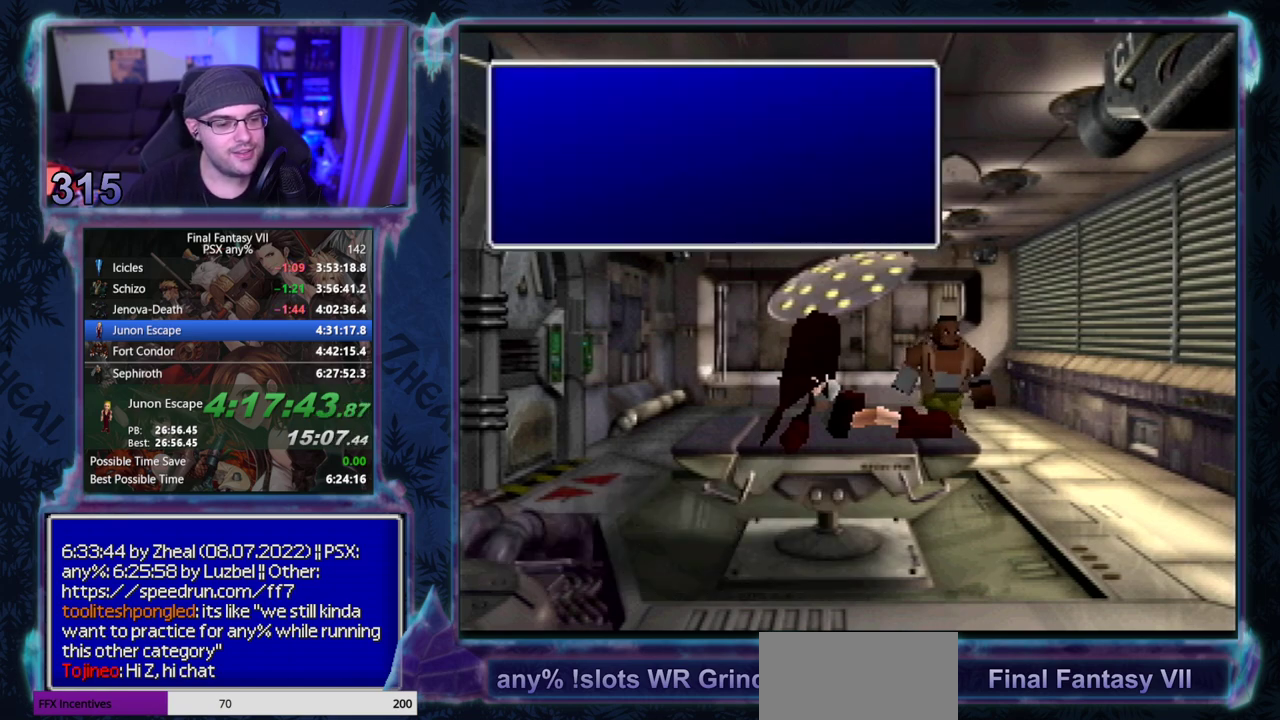
{"buttons": ["CIRCLE"], "left_stick": "center", "events": []}
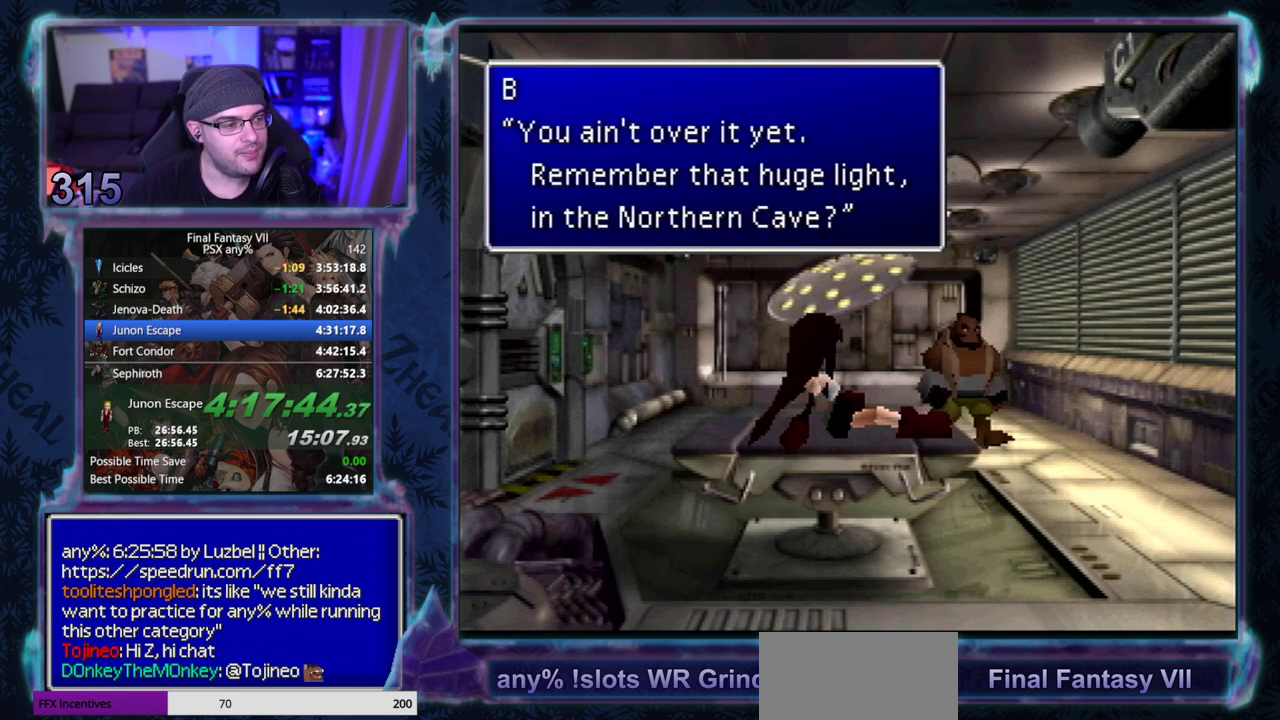
{"buttons": ["CIRCLE"], "left_stick": "center", "events": []}
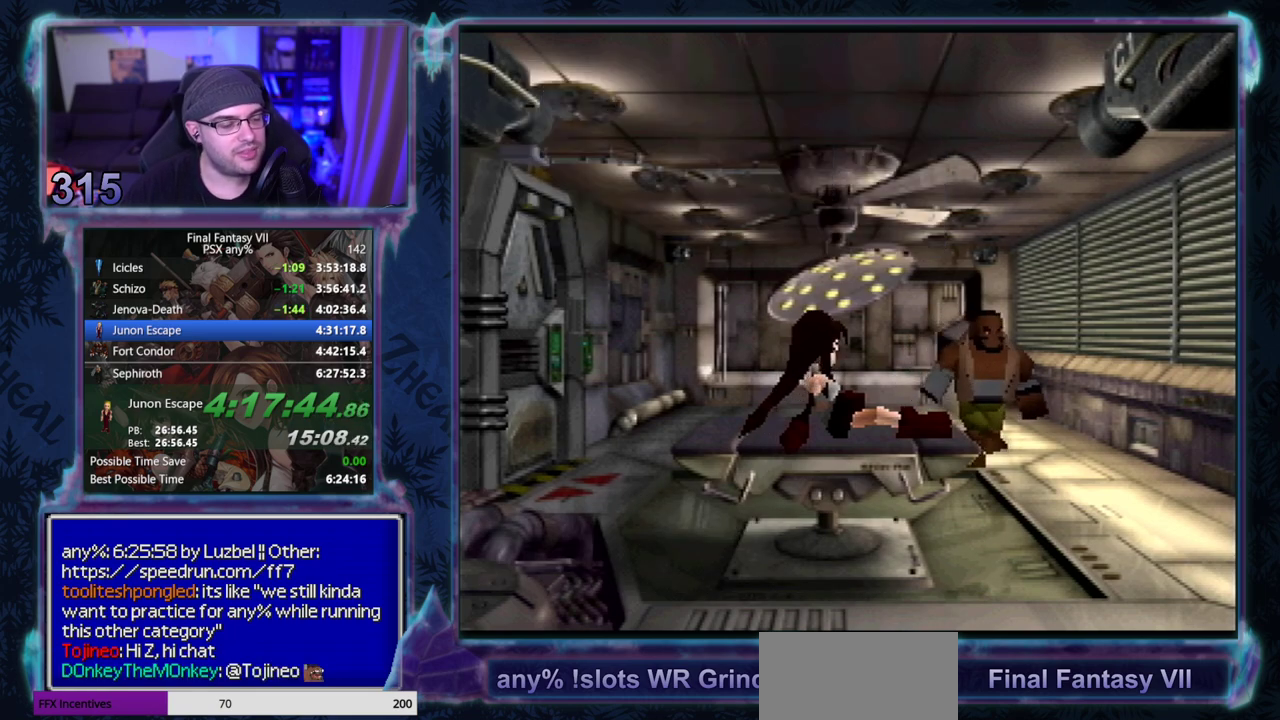
{"buttons": ["CIRCLE"], "left_stick": "center", "events": [[33, "CIRCLE", "up"], [183, "CIRCLE", "down"], [300, "CIRCLE", "up"], [367, "CIRCLE", "down"], [433, "CIRCLE", "up"], [500, "CIRCLE", "down"]]}
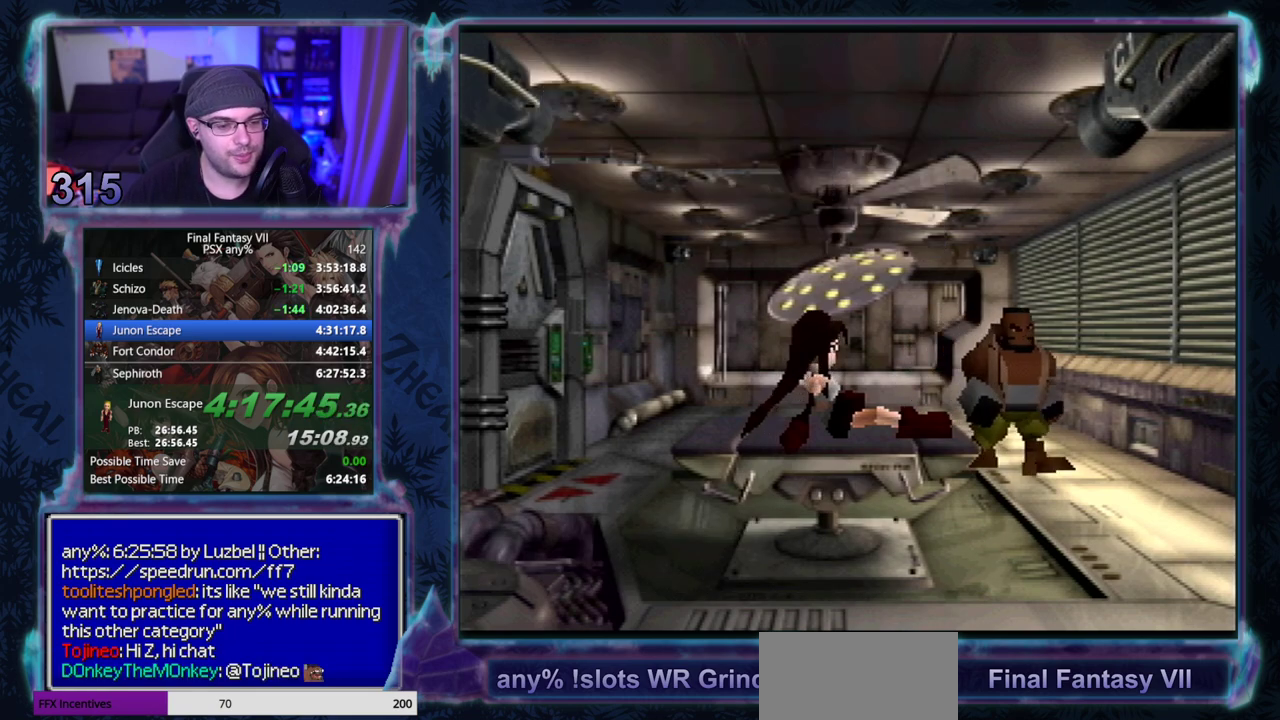
{"buttons": ["CIRCLE"], "left_stick": "center", "events": [[17, "CIRCLE", "up"], [83, "CIRCLE", "down"], [133, "CIRCLE", "up"], [283, "CIRCLE", "down"], [333, "CIRCLE", "up"], [383, "CIRCLE", "down"], [433, "CIRCLE", "up"], [500, "CIRCLE", "down"]]}
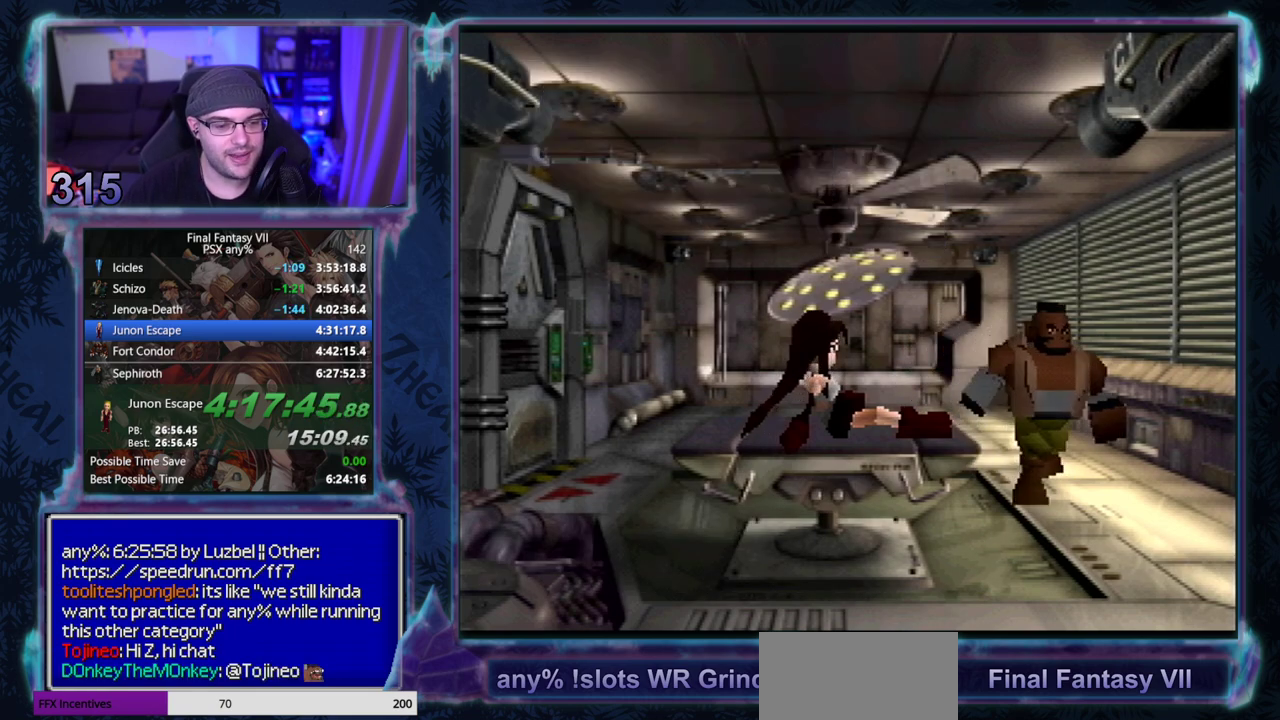
{"buttons": ["CIRCLE"], "left_stick": "center", "events": [[33, "CIRCLE", "up"], [83, "CIRCLE", "down"], [133, "CIRCLE", "up"], [183, "CIRCLE", "down"], [450, "CIRCLE", "up"], [500, "CIRCLE", "down"]]}
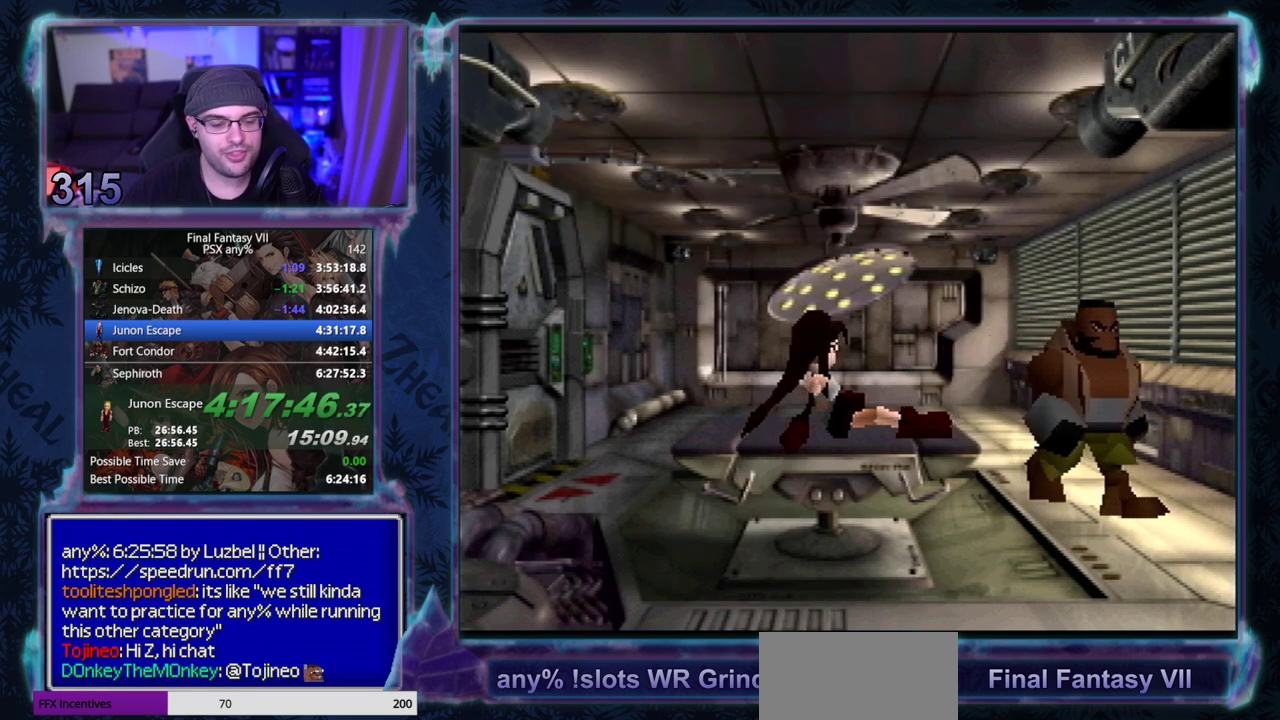
{"buttons": ["CIRCLE"], "left_stick": "center", "events": [[17, "CIRCLE", "up"], [83, "CIRCLE", "down"], [233, "CIRCLE", "up"], [283, "CIRCLE", "down"], [433, "CIRCLE", "up"], [483, "CIRCLE", "down"]]}
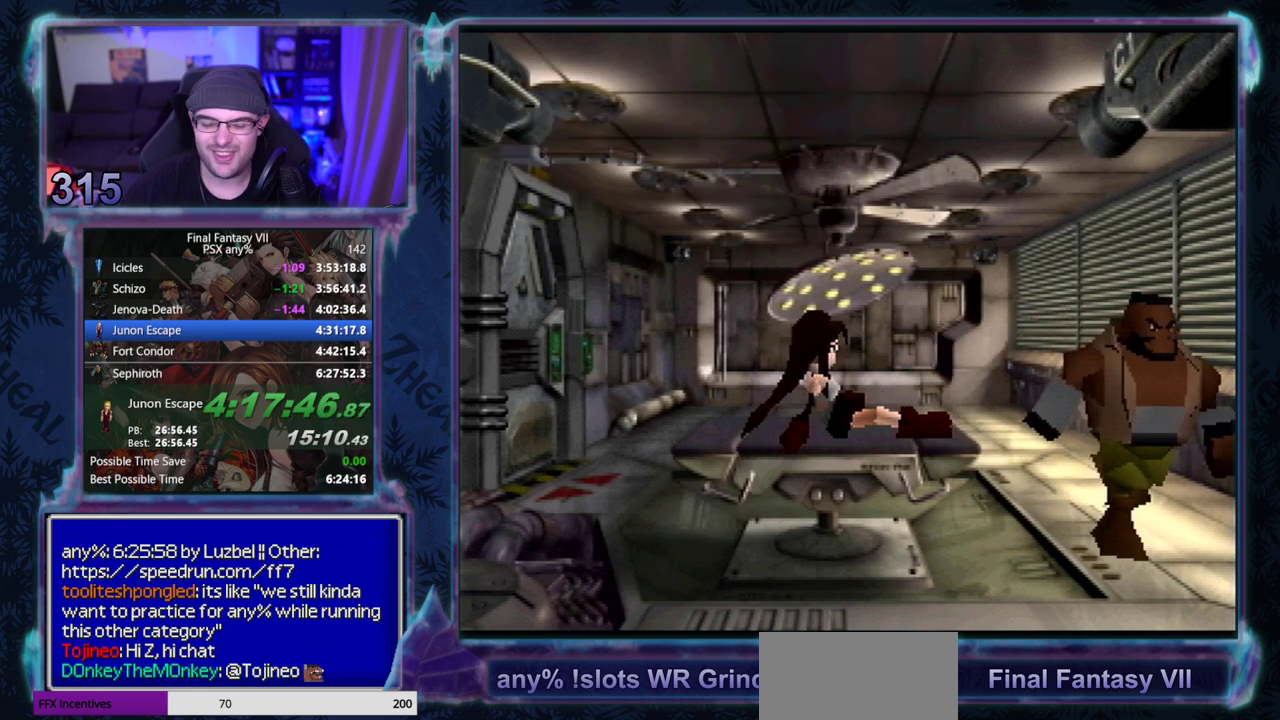
{"buttons": ["CIRCLE"], "left_stick": "center", "events": []}
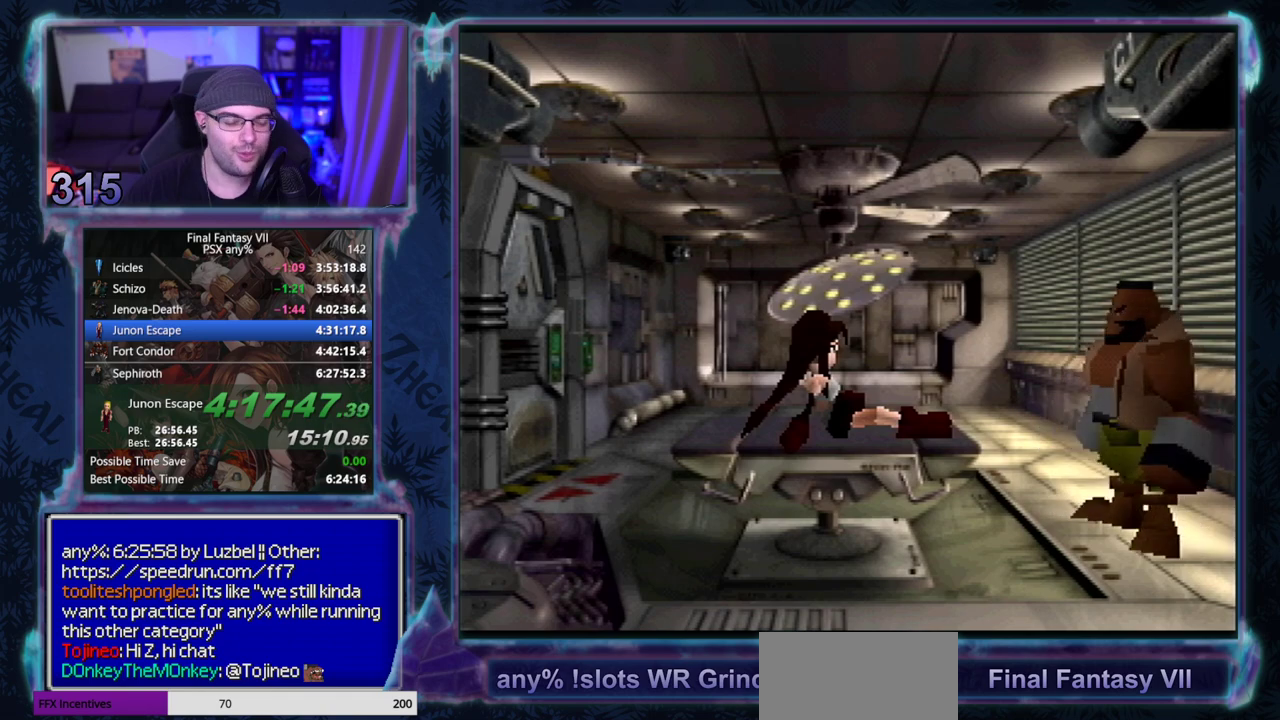
{"buttons": [], "left_stick": "center", "events": [[417, "CIRCLE", "up"]]}
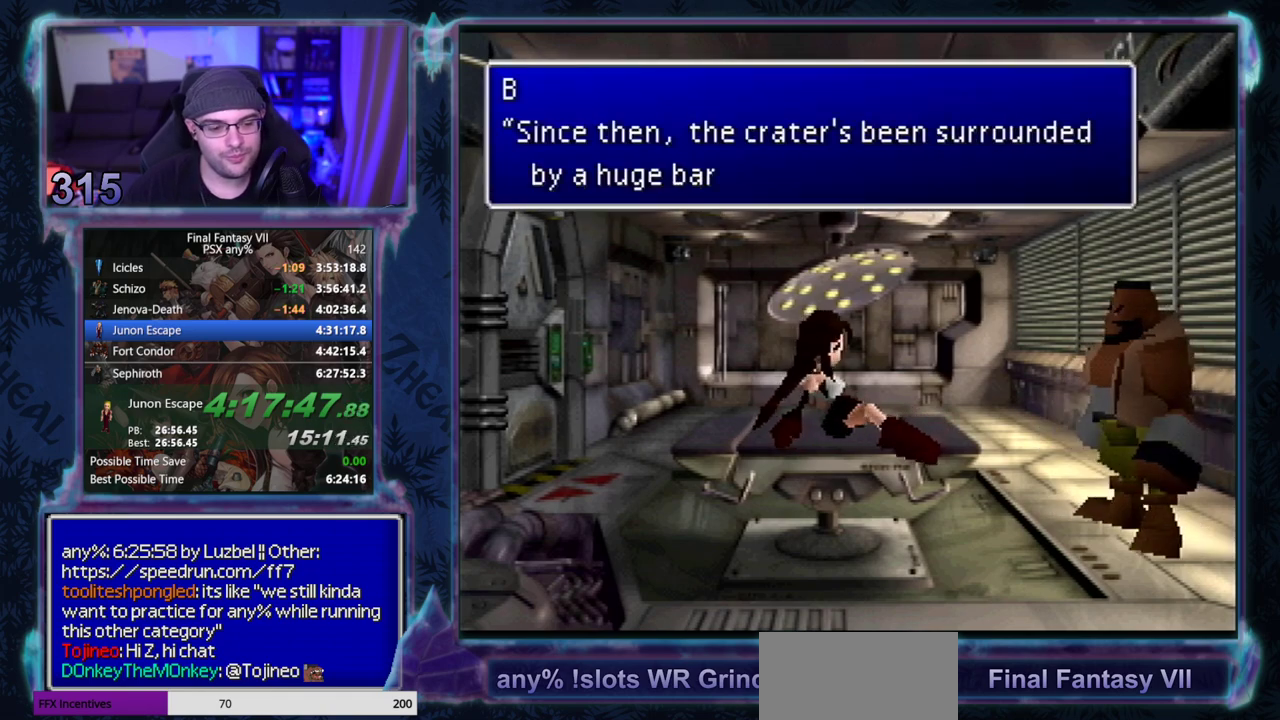
{"buttons": [], "left_stick": "center", "events": []}
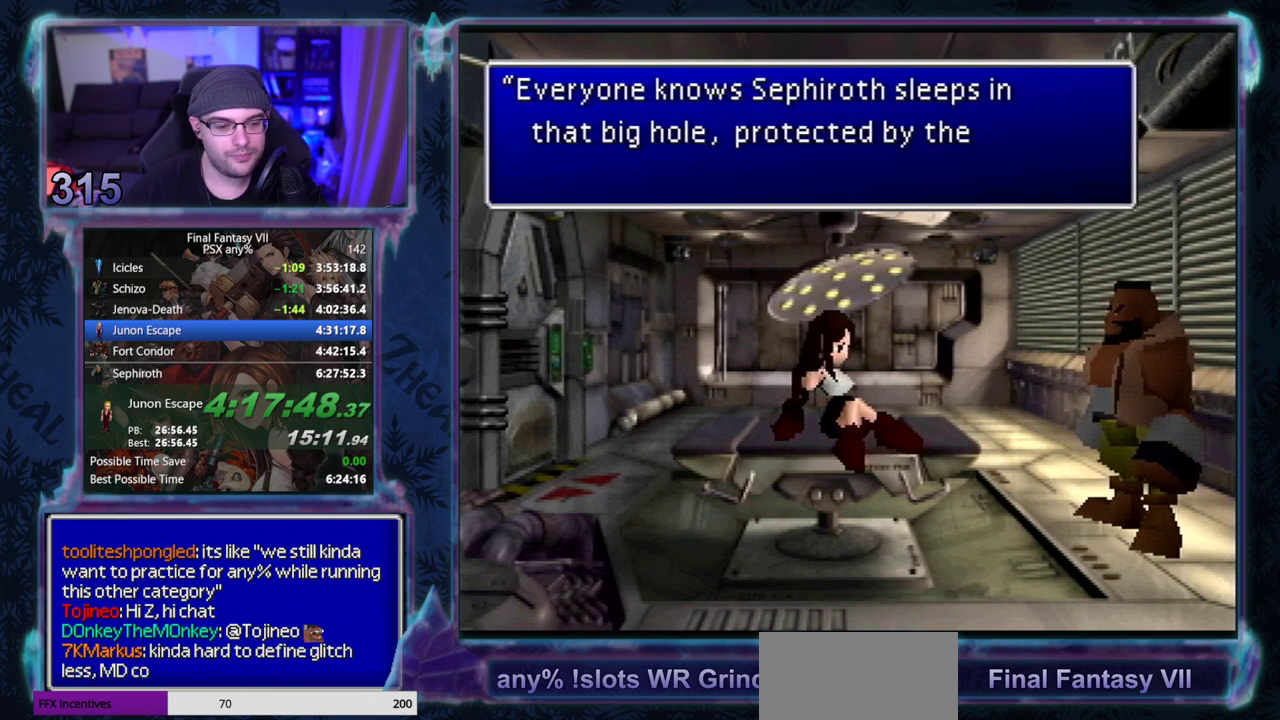
{"buttons": [], "left_stick": "center", "events": []}
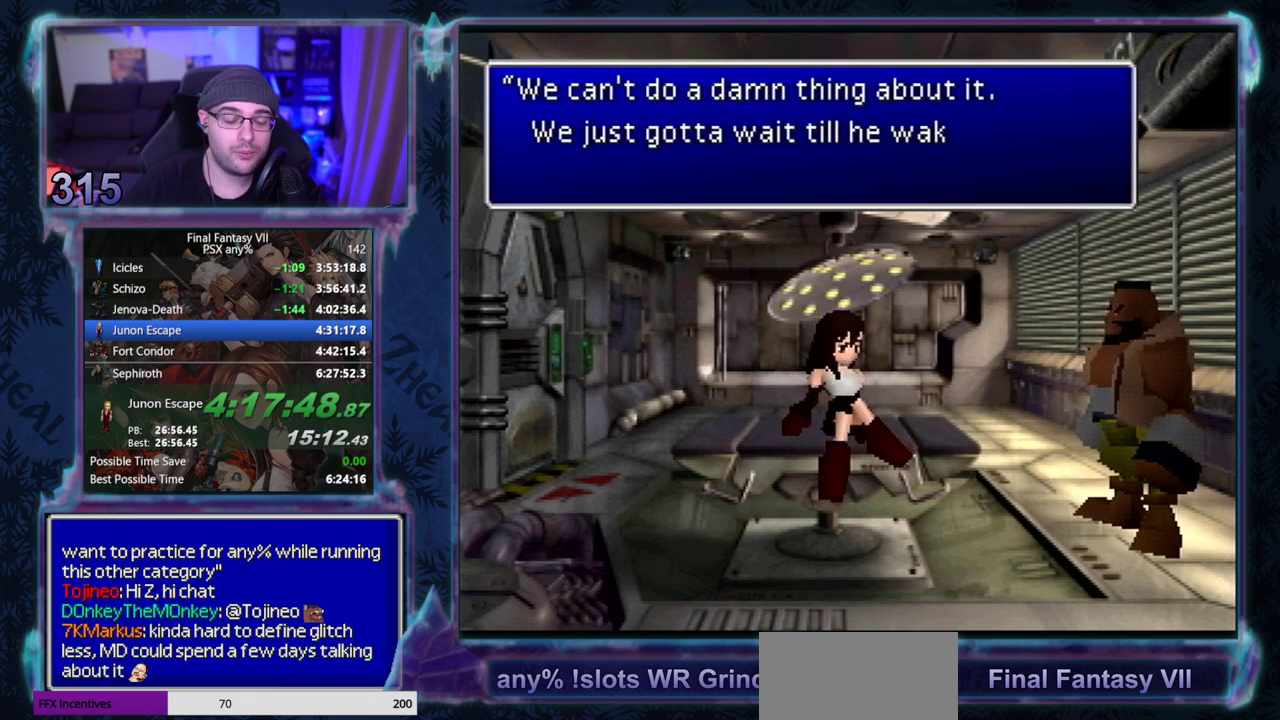
{"buttons": [], "left_stick": "center", "events": []}
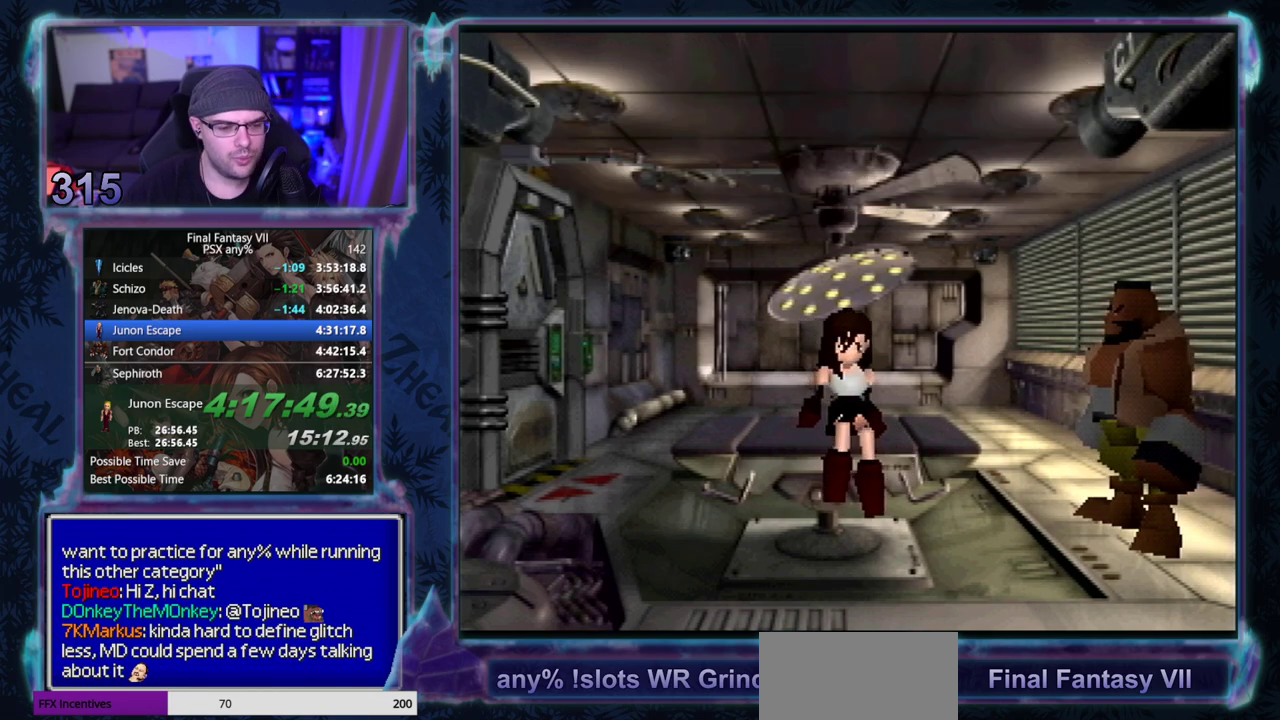
{"buttons": [], "left_stick": "center", "events": []}
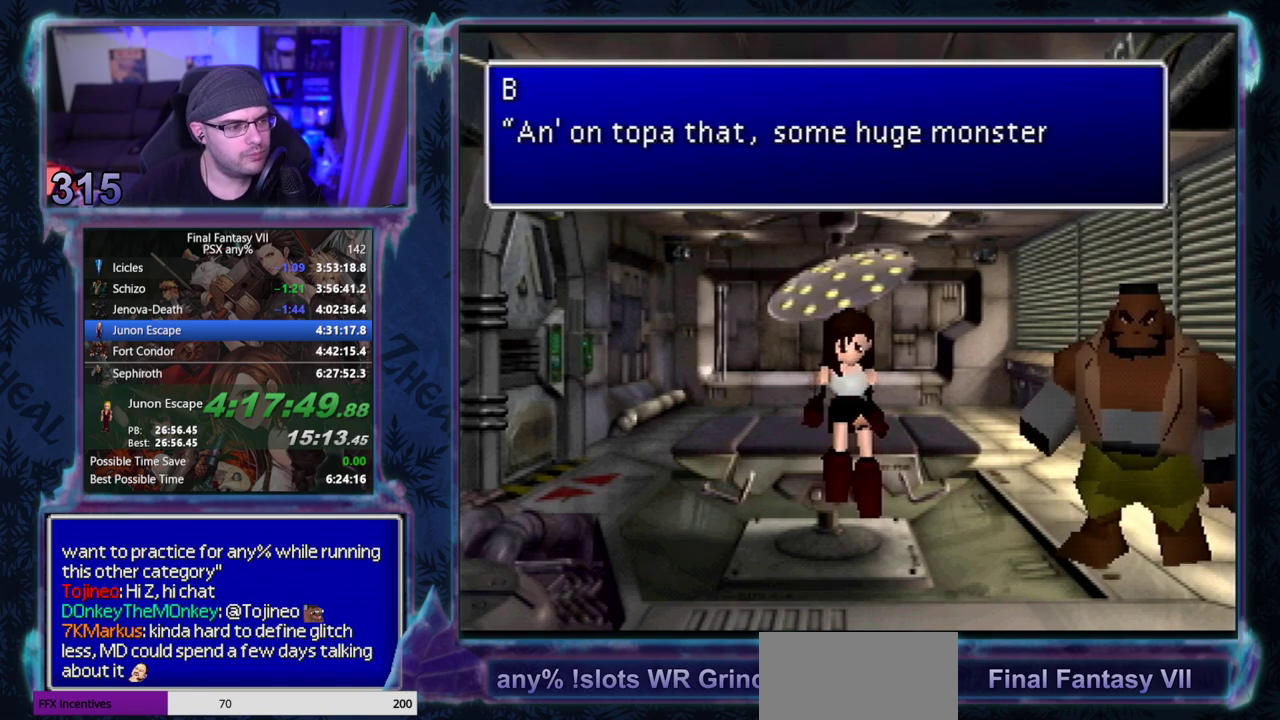
{"buttons": [], "left_stick": "center", "events": []}
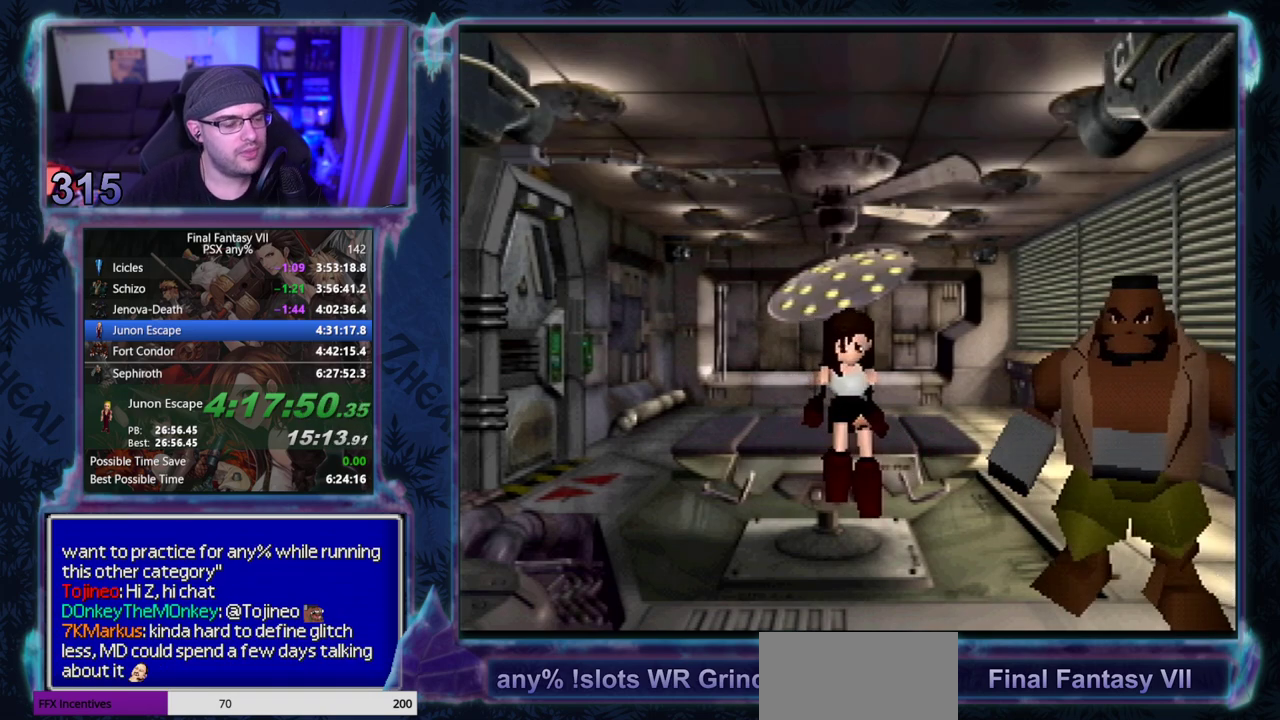
{"buttons": ["CIRCLE"], "left_stick": "center"}
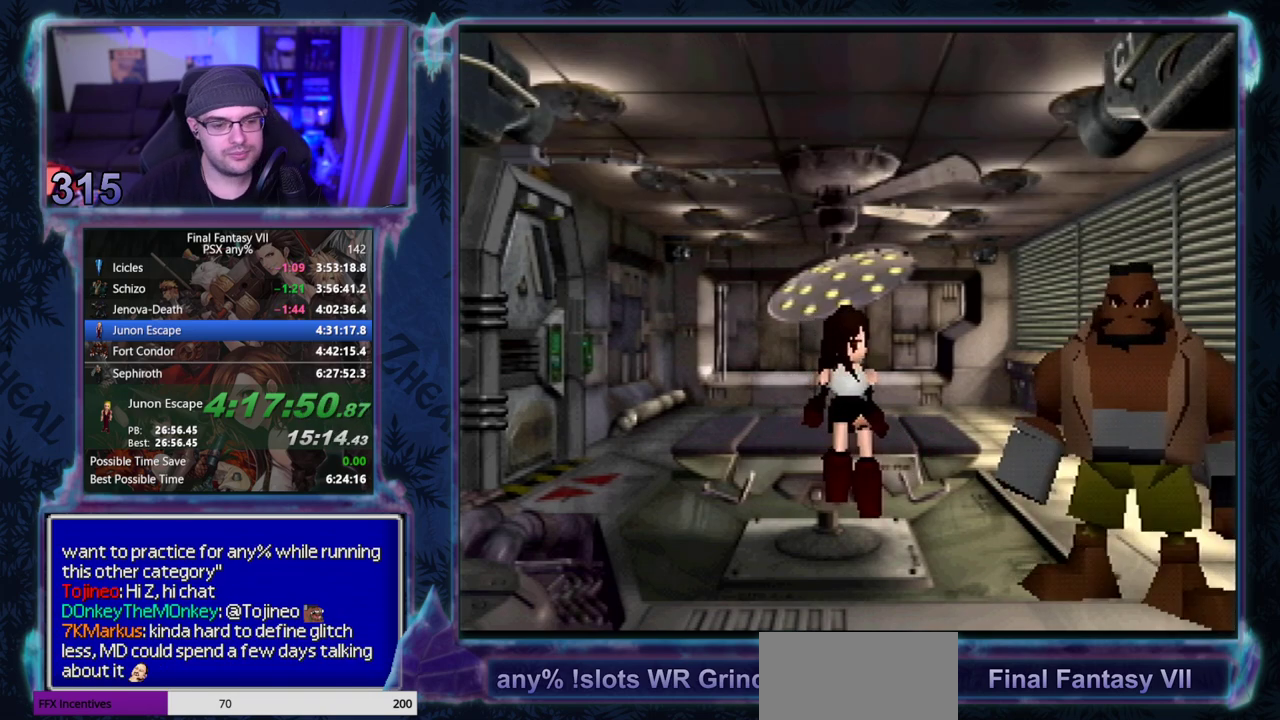
{"buttons": ["CIRCLE"], "left_stick": "center", "events": []}